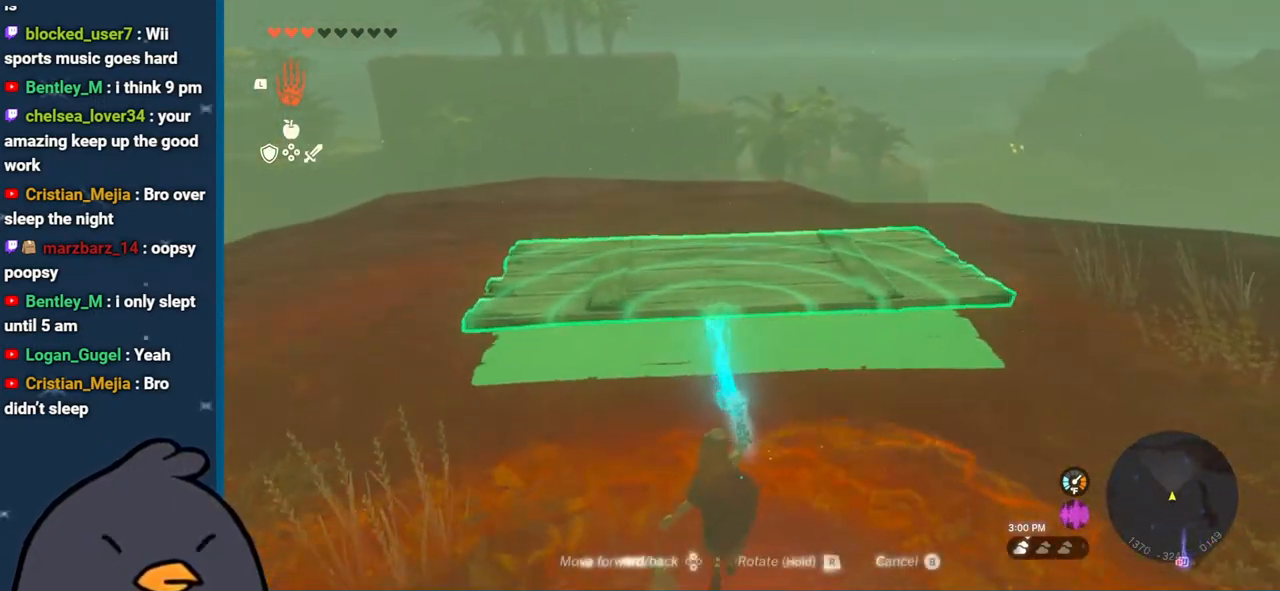
Gameplay with a controller (Nintendo layout); each line is a JSON object with the inputs held at the frame after it. "events" lists button and stick changes between this image and that frame as [ms after this image, input, new state], when the widget could be followed in between. Not read: L3 R3.
{"buttons": [], "left_stick": "up", "right_stick": "down", "events": [[283, "right_stick", "down"]]}
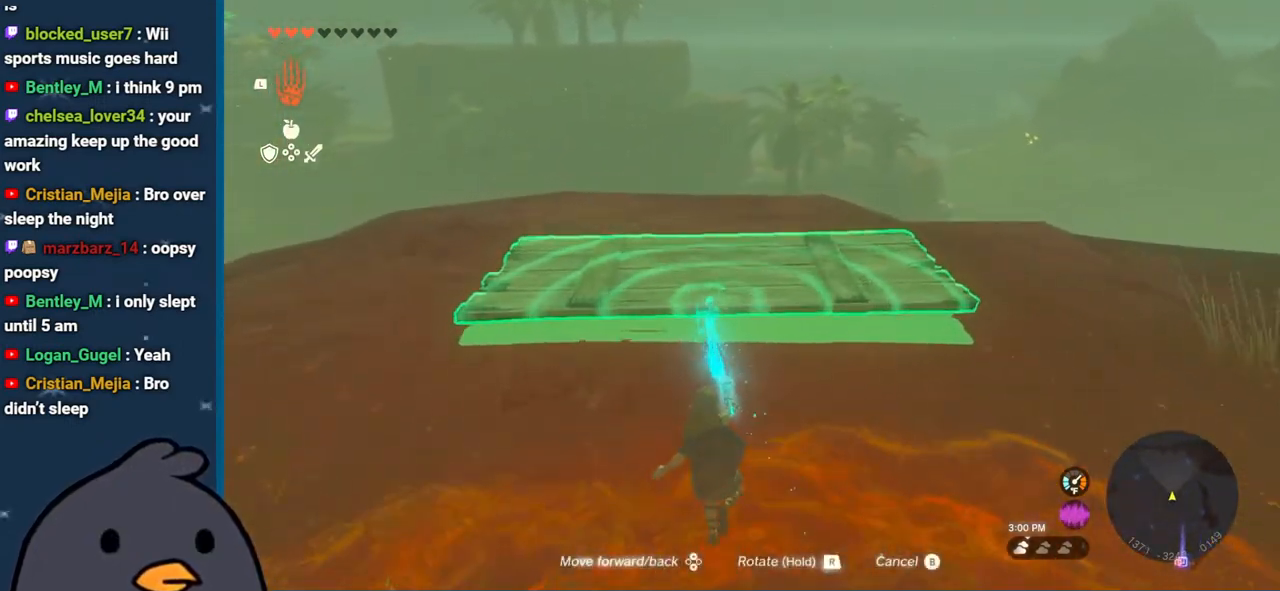
{"buttons": [], "left_stick": "up", "right_stick": "center", "events": [[267, "right_stick", "center"]]}
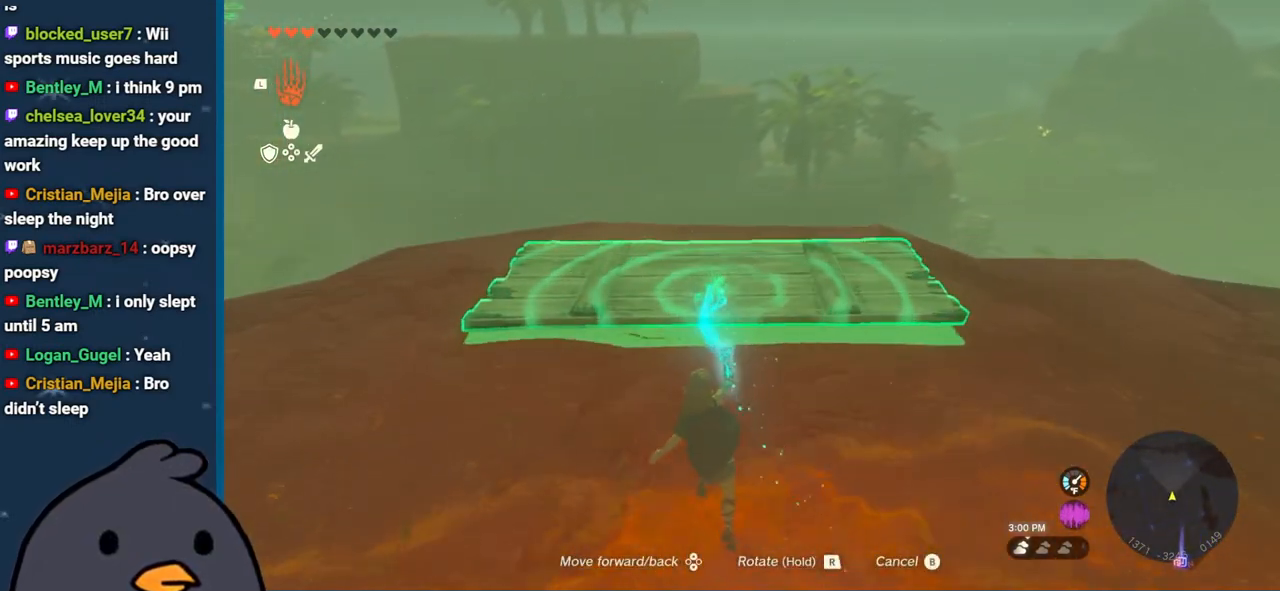
{"buttons": [], "left_stick": "down-right", "right_stick": "right", "events": [[67, "B", "down"], [100, "left_stick", "center"], [167, "B", "up"], [183, "left_stick", "down"], [317, "right_stick", "right"], [350, "left_stick", "down-right"]]}
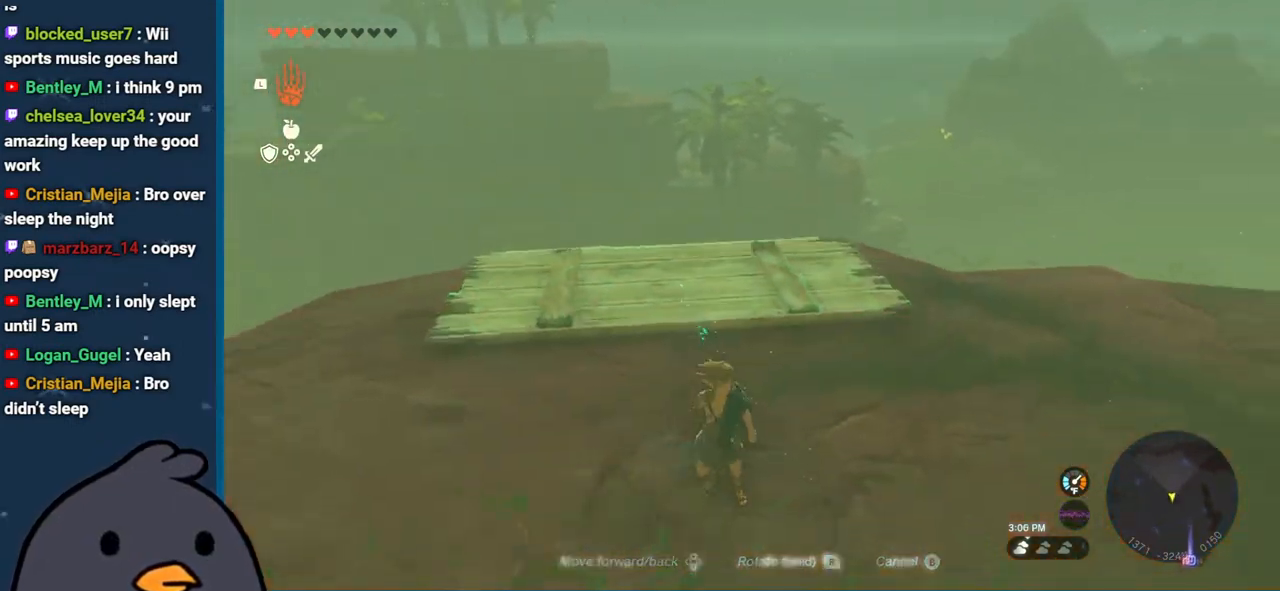
{"buttons": [], "left_stick": "right", "right_stick": "right", "events": [[83, "left_stick", "right"]]}
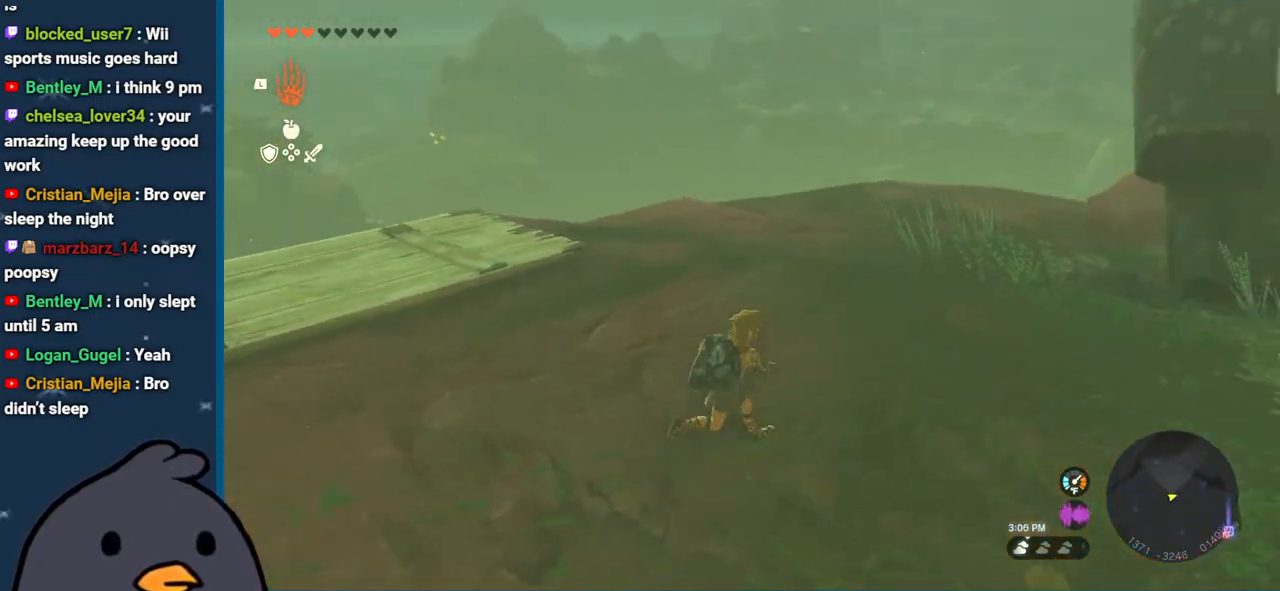
{"buttons": [], "left_stick": "down-left", "right_stick": "left", "events": [[467, "right_stick", "left"], [483, "left_stick", "down-left"]]}
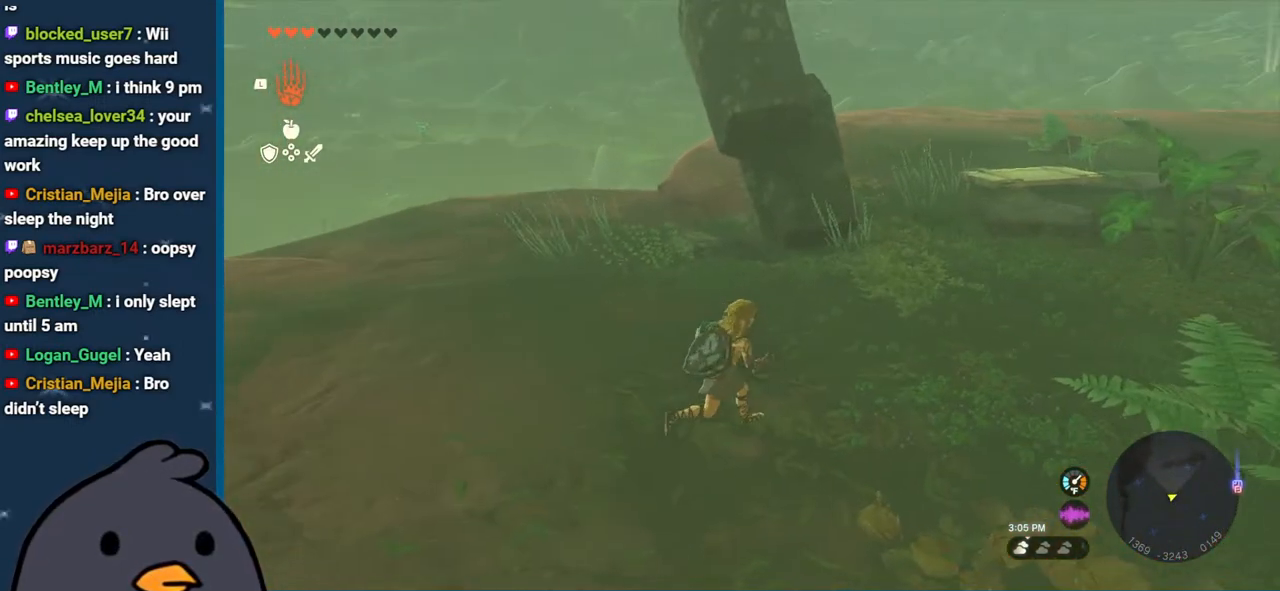
{"buttons": [], "left_stick": "up", "right_stick": "left", "events": [[117, "left_stick", "left"], [400, "left_stick", "up-left"], [500, "left_stick", "up"]]}
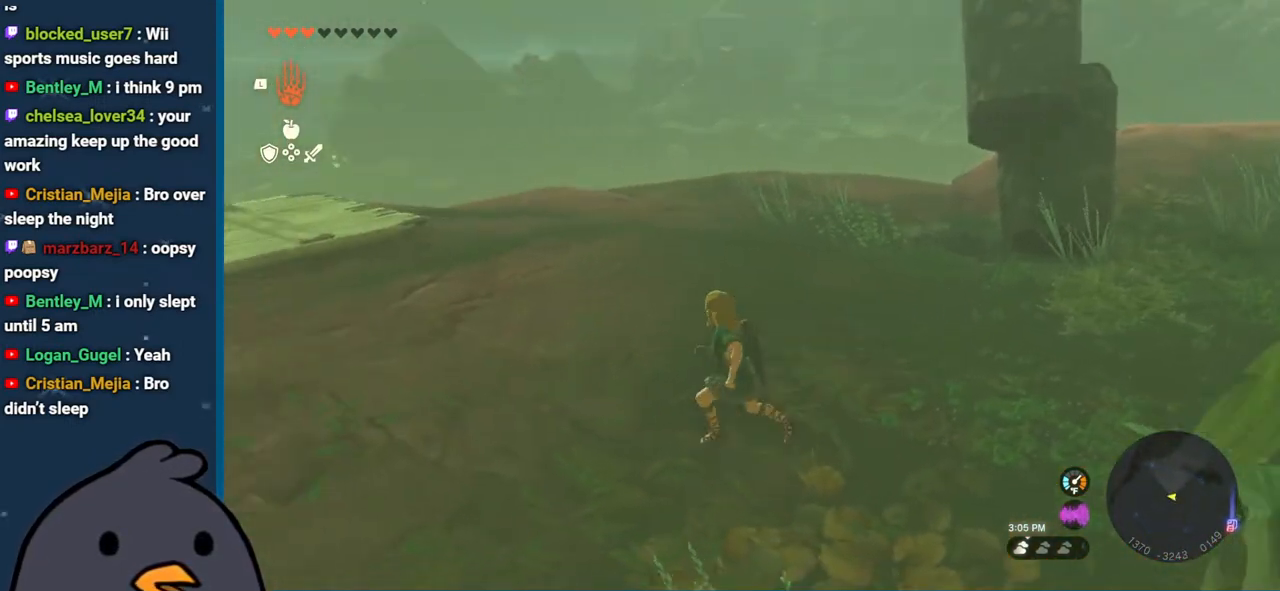
{"buttons": ["DPAD_UP"], "left_stick": "center", "right_stick": "center", "events": [[233, "left_stick", "center"], [367, "DPAD_UP", "down"], [483, "right_stick", "center"]]}
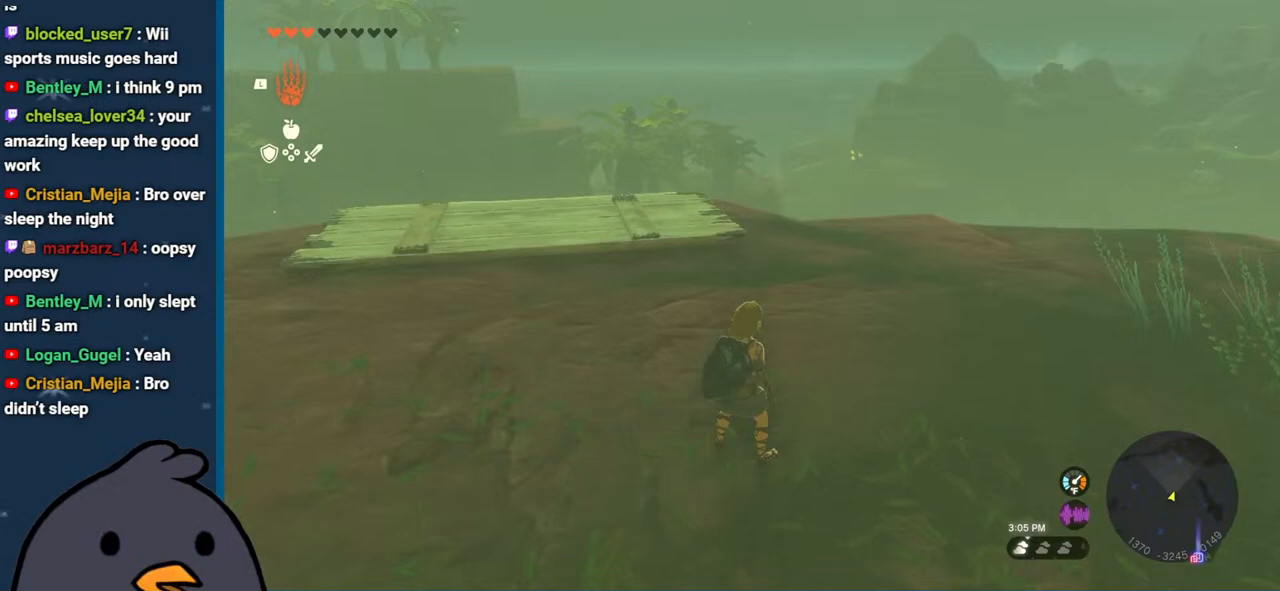
{"buttons": ["DPAD_UP"], "left_stick": "center", "right_stick": "center", "events": []}
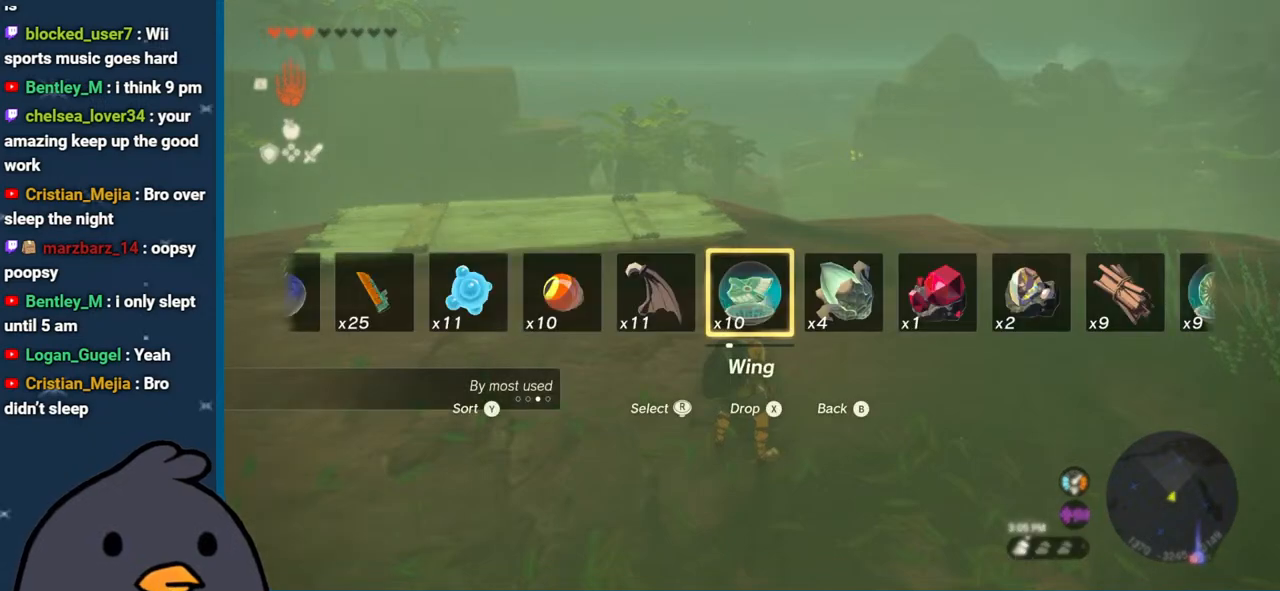
{"buttons": [], "left_stick": "center", "right_stick": "center", "events": [[17, "right_stick", "right"], [133, "right_stick", "center"], [483, "DPAD_UP", "up"]]}
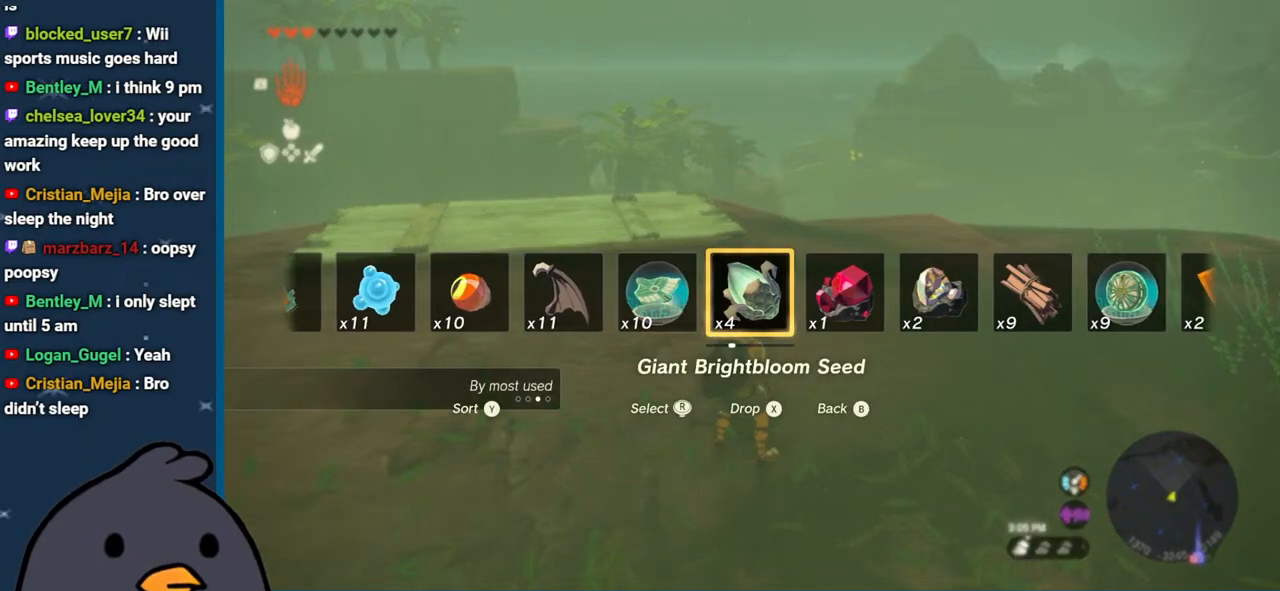
{"buttons": [], "left_stick": "center", "right_stick": "center", "events": [[233, "START", "down"], [367, "START", "up"]]}
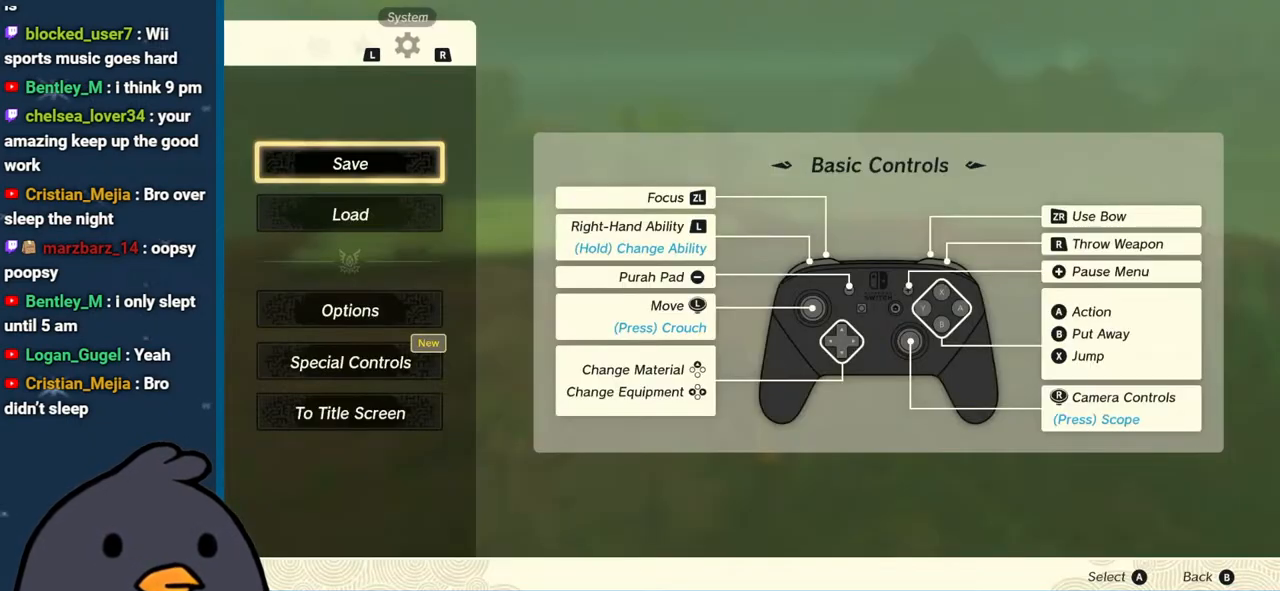
{"buttons": ["L1"], "left_stick": "center", "right_stick": "center", "events": [[150, "R1", "down"], [250, "R1", "up"], [417, "L1", "down"]]}
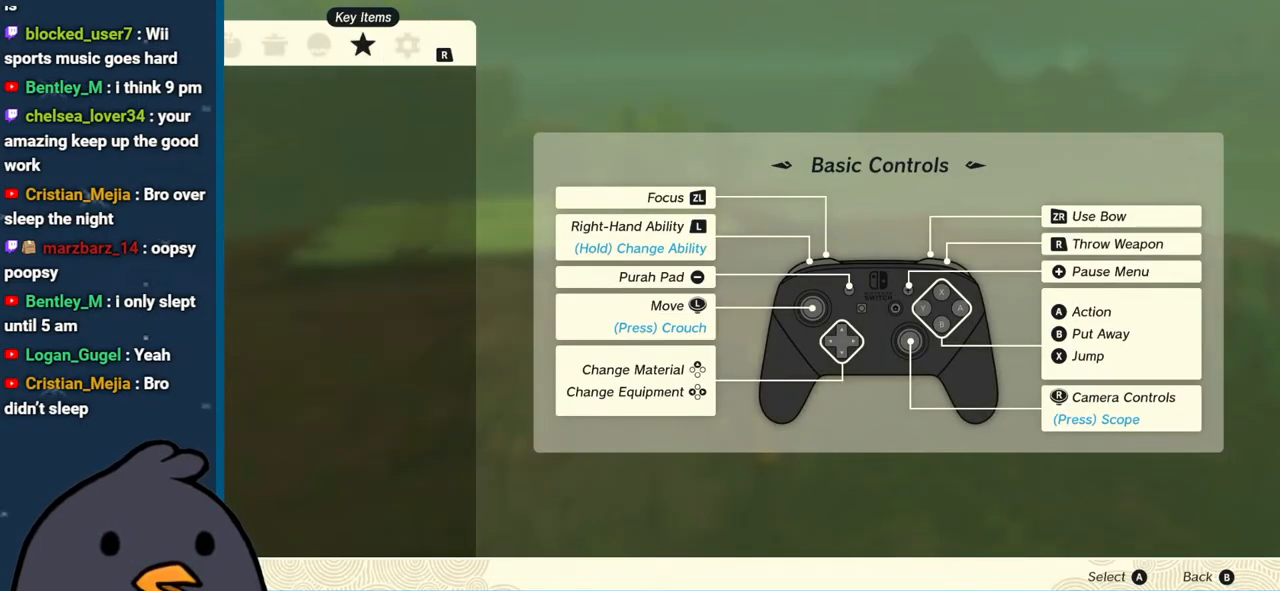
{"buttons": ["L1"], "left_stick": "center", "right_stick": "center", "events": [[17, "L1", "up"], [400, "L1", "down"]]}
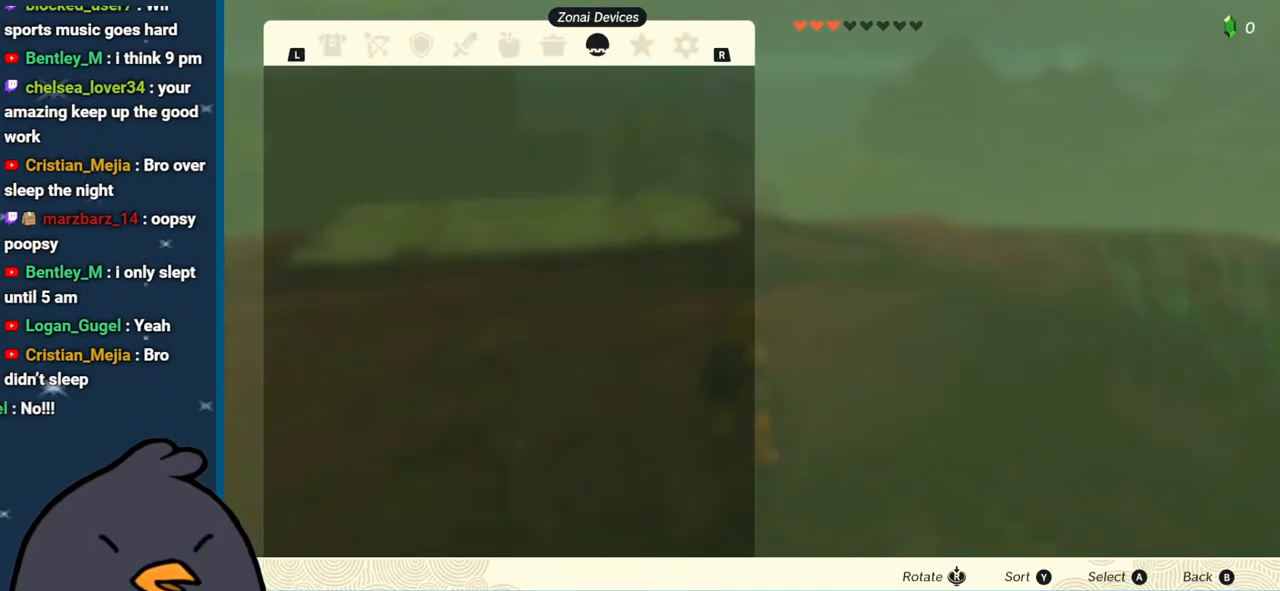
{"buttons": [], "left_stick": "center", "right_stick": "center", "events": [[33, "L1", "up"], [183, "left_stick", "up"], [317, "left_stick", "center"], [367, "left_stick", "up"], [500, "left_stick", "center"]]}
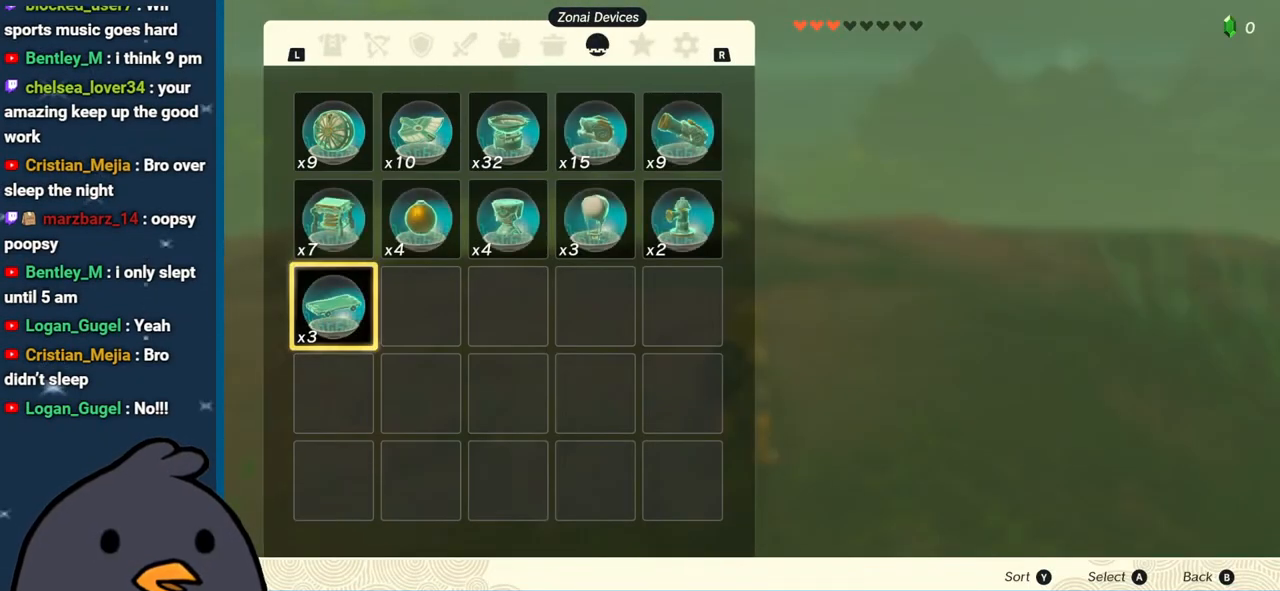
{"buttons": [], "left_stick": "right", "right_stick": "center", "events": [[50, "left_stick", "up"], [233, "left_stick", "right"], [383, "left_stick", "center"], [433, "left_stick", "right"]]}
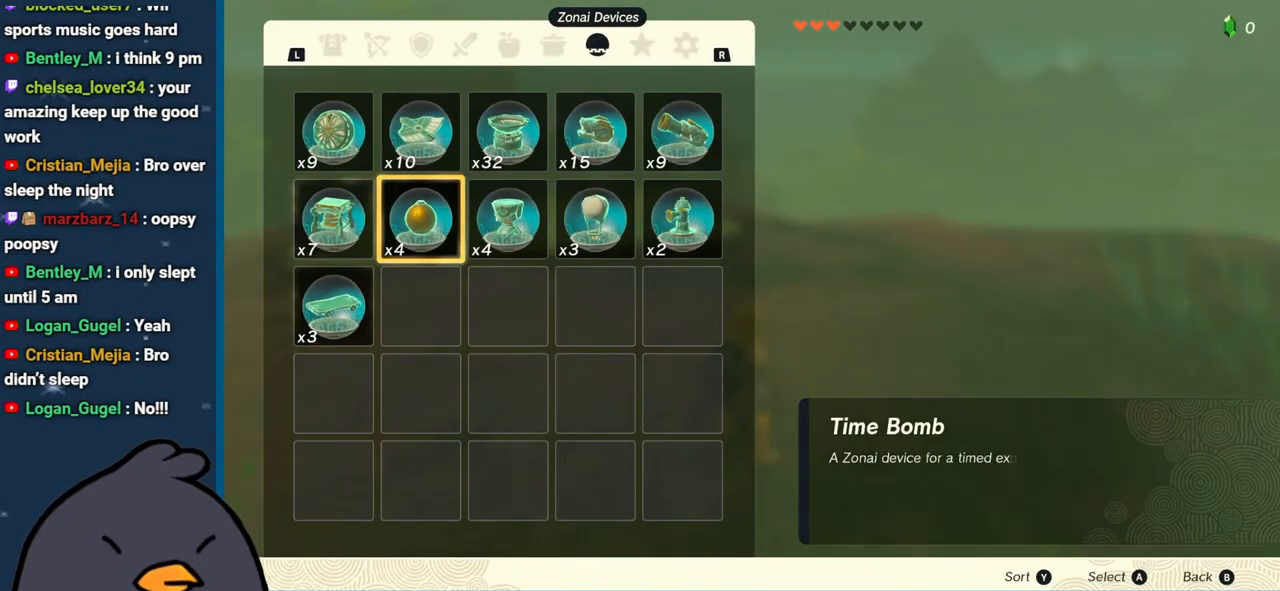
{"buttons": [], "left_stick": "center", "right_stick": "center", "events": [[50, "left_stick", "center"], [117, "left_stick", "right"], [267, "left_stick", "center"], [283, "A", "down"], [400, "A", "up"]]}
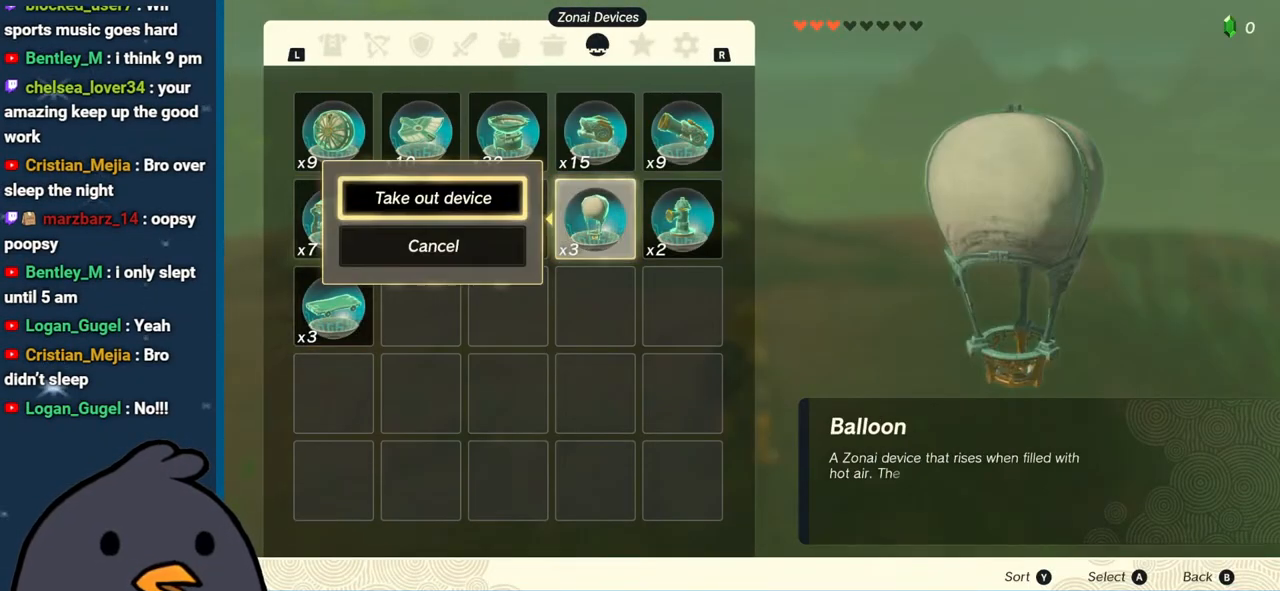
{"buttons": [], "left_stick": "center", "right_stick": "center", "events": [[17, "A", "down"], [117, "A", "up"], [317, "A", "down"], [450, "A", "up"]]}
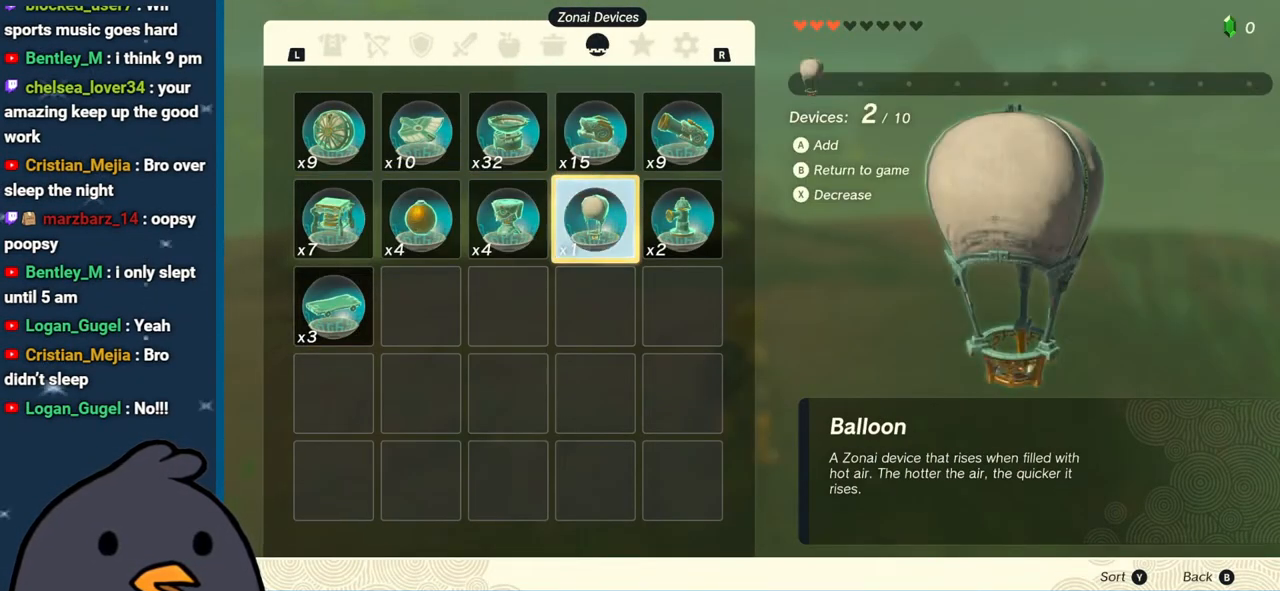
{"buttons": [], "left_stick": "center", "right_stick": "center", "events": [[50, "left_stick", "up"], [233, "left_stick", "center"], [400, "A", "down"], [500, "A", "up"]]}
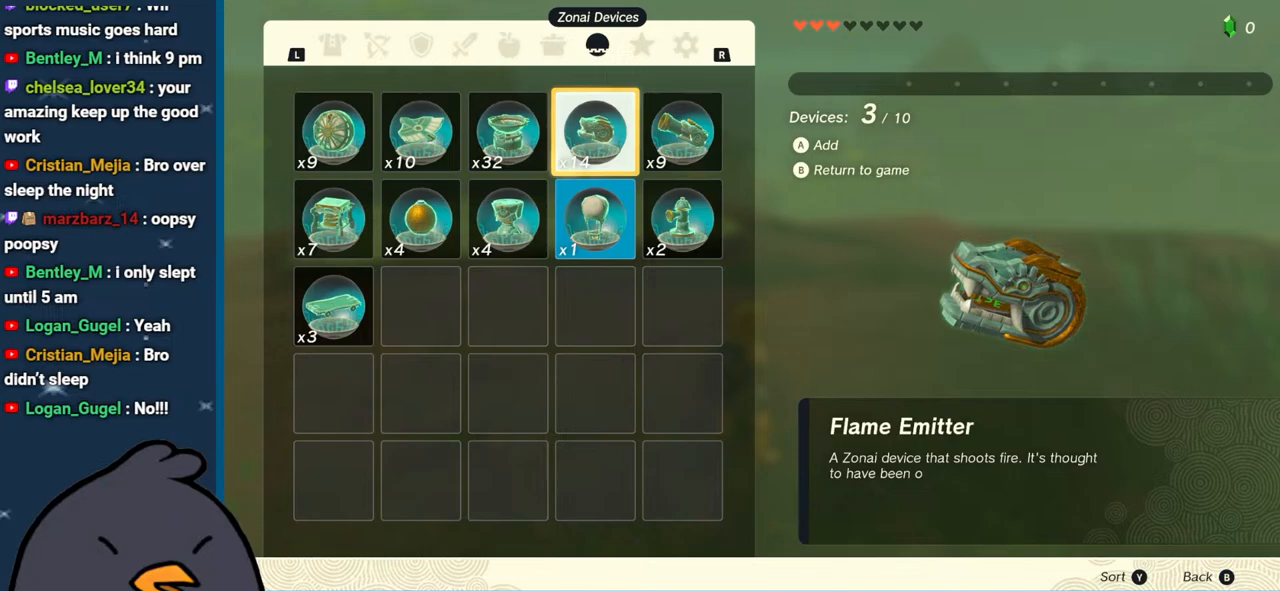
{"buttons": ["B"], "left_stick": "center", "right_stick": "center", "events": [[167, "A", "down"], [300, "A", "up"], [433, "B", "down"]]}
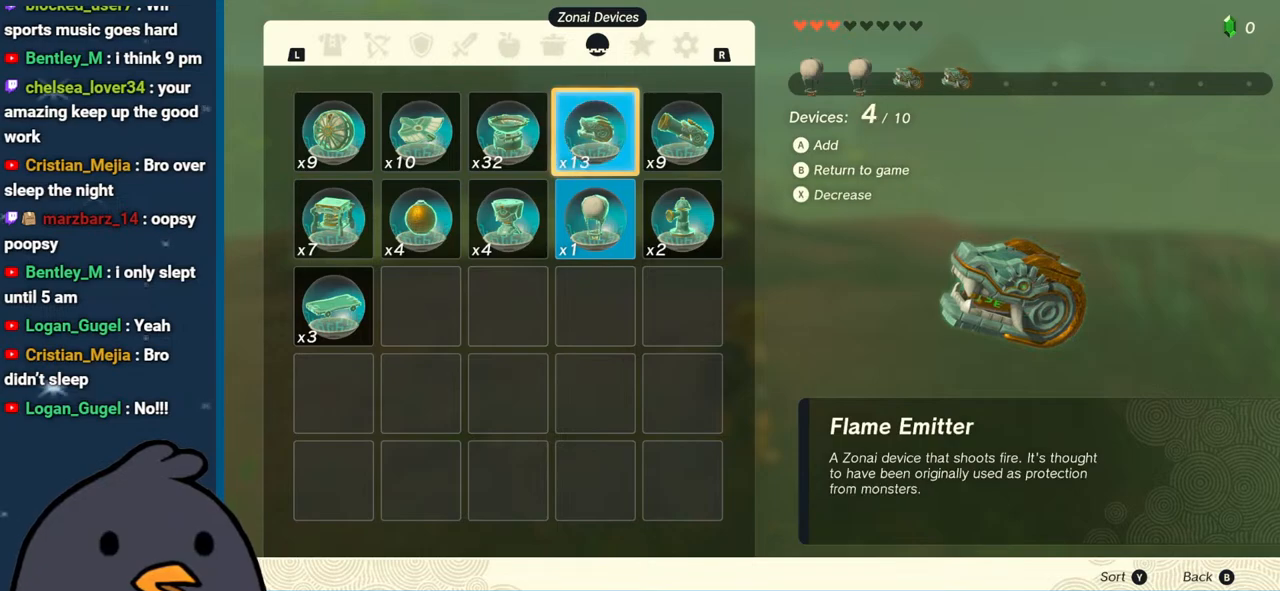
{"buttons": [], "left_stick": "center", "right_stick": "center", "events": [[50, "B", "up"]]}
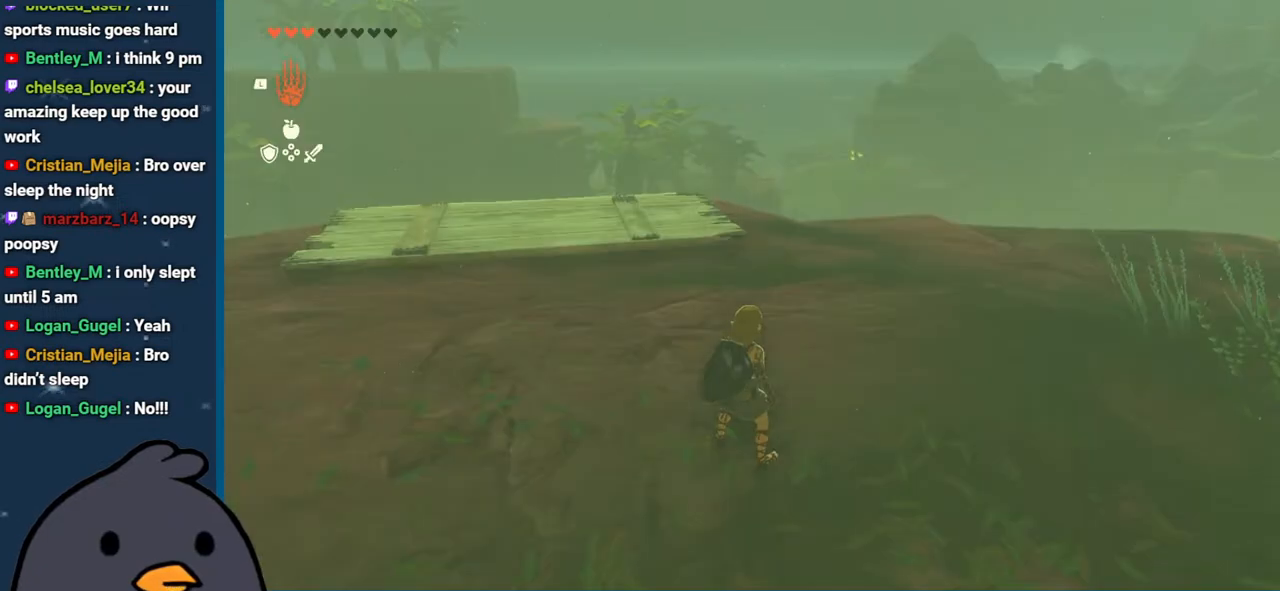
{"buttons": ["L1"], "left_stick": "center", "right_stick": "center", "events": [[483, "L1", "down"]]}
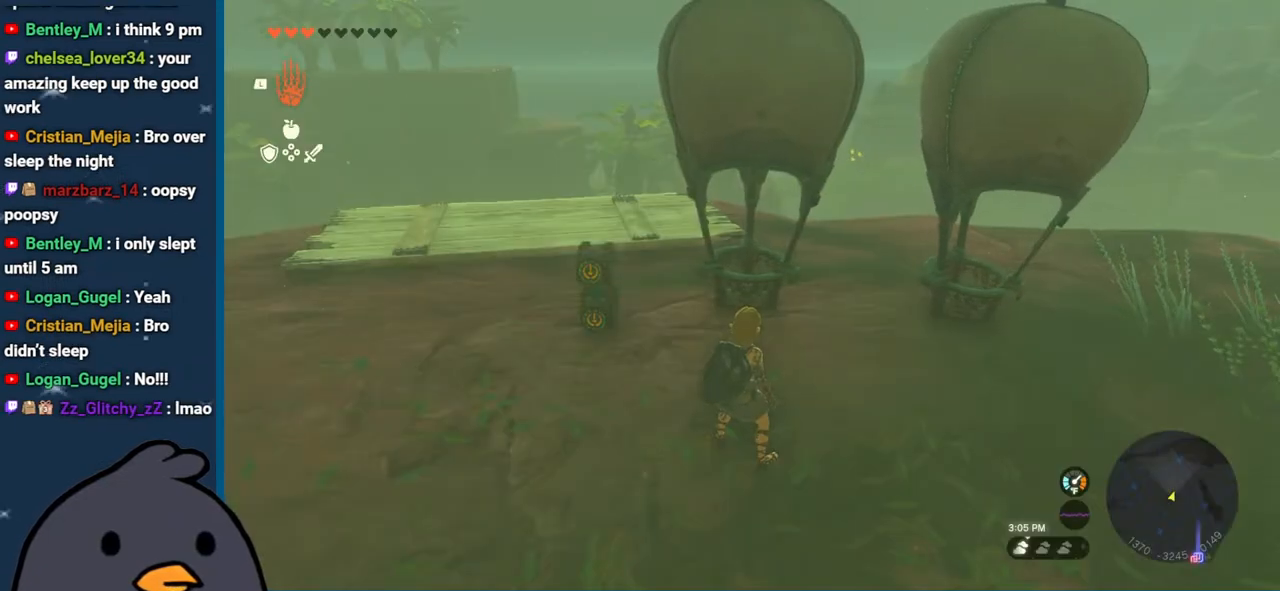
{"buttons": [], "left_stick": "right", "right_stick": "right", "events": [[50, "L1", "up"], [367, "left_stick", "right"], [367, "right_stick", "right"]]}
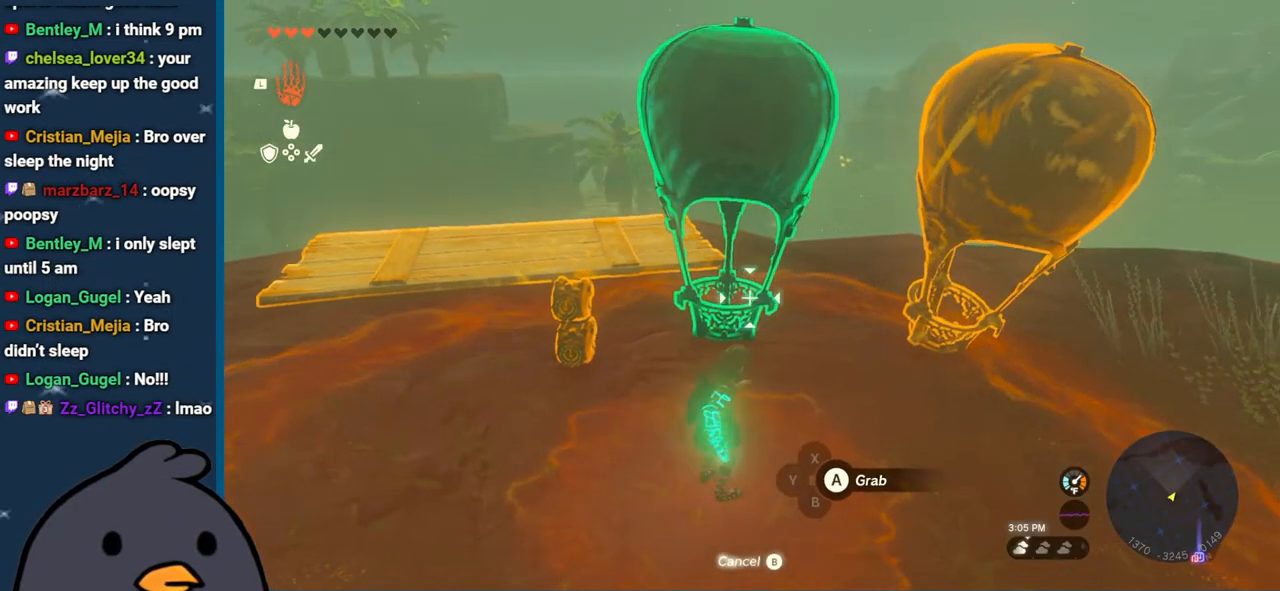
{"buttons": [], "left_stick": "left", "right_stick": "center", "events": [[217, "right_stick", "up-right"], [350, "right_stick", "center"], [400, "A", "down"], [467, "left_stick", "left"], [483, "A", "up"]]}
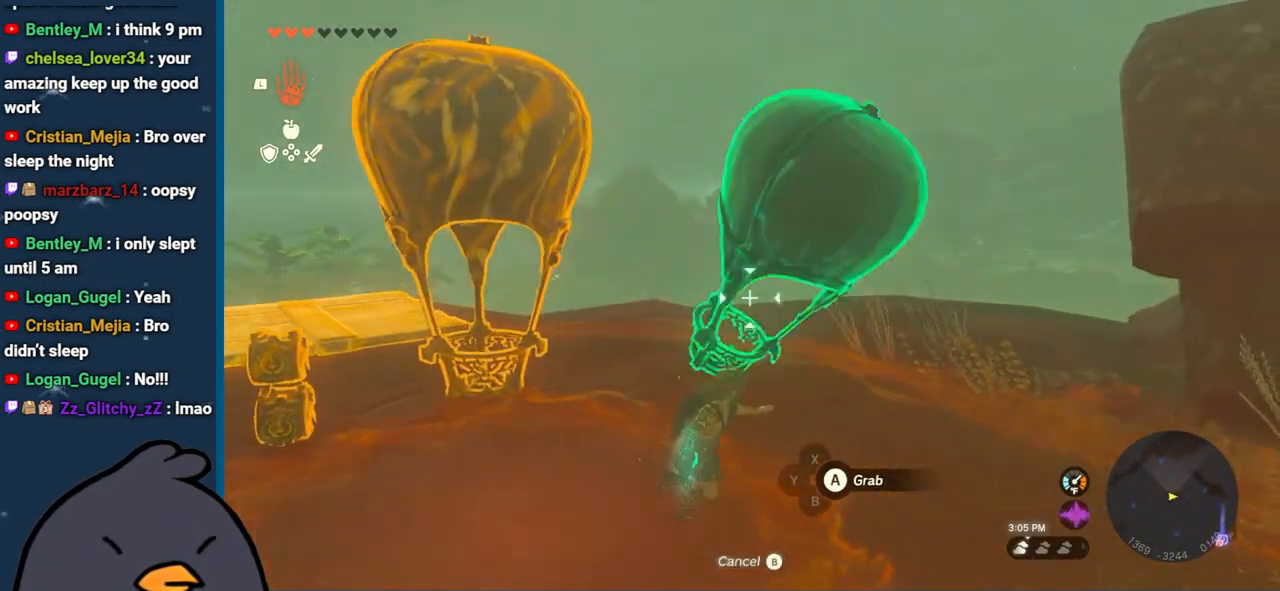
{"buttons": [], "left_stick": "down-right", "right_stick": "up", "events": [[67, "right_stick", "left"], [333, "left_stick", "down"], [433, "right_stick", "up"], [450, "left_stick", "down-right"]]}
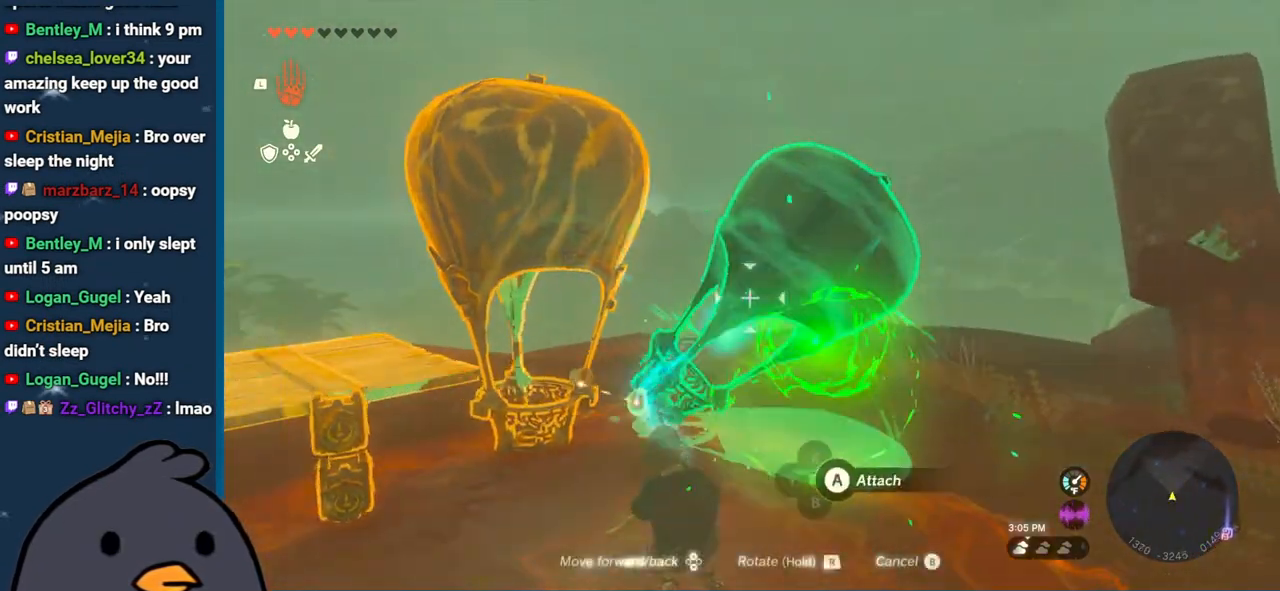
{"buttons": ["R1", "DPAD_LEFT"], "left_stick": "center", "right_stick": "down-left", "events": [[267, "right_stick", "right"], [383, "left_stick", "center"], [417, "right_stick", "down-left"], [433, "R1", "down"], [483, "DPAD_LEFT", "down"]]}
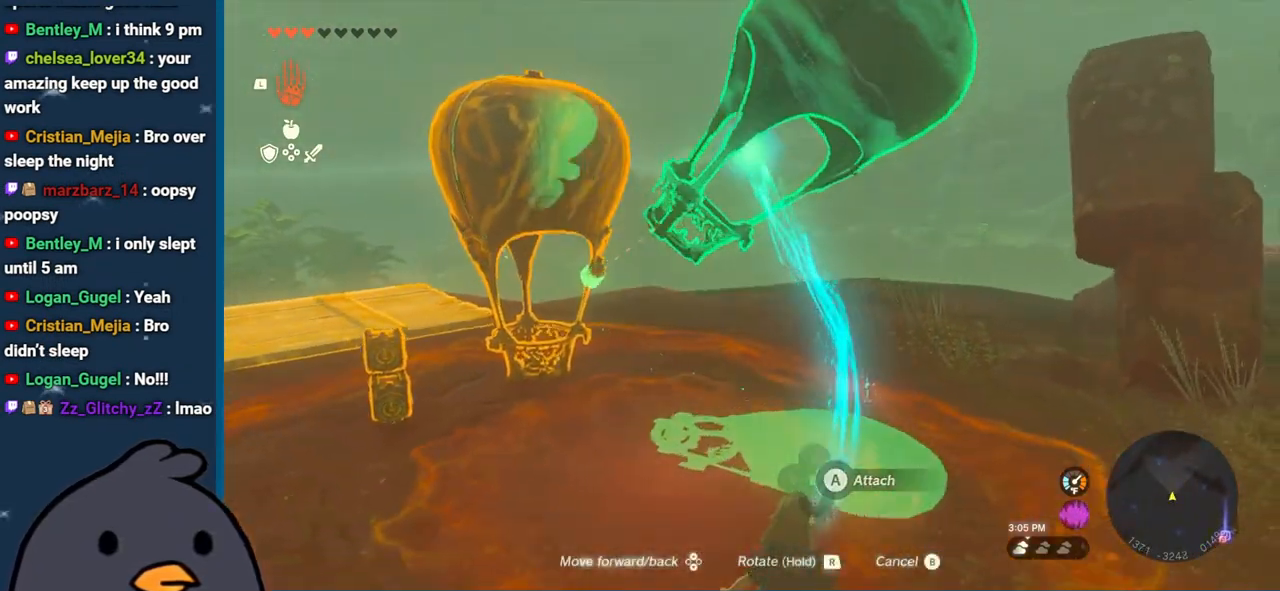
{"buttons": ["R1"], "left_stick": "up-left", "right_stick": "left", "events": [[67, "DPAD_LEFT", "up"], [117, "right_stick", "left"], [167, "DPAD_LEFT", "down"], [283, "DPAD_LEFT", "up"], [450, "left_stick", "up-left"]]}
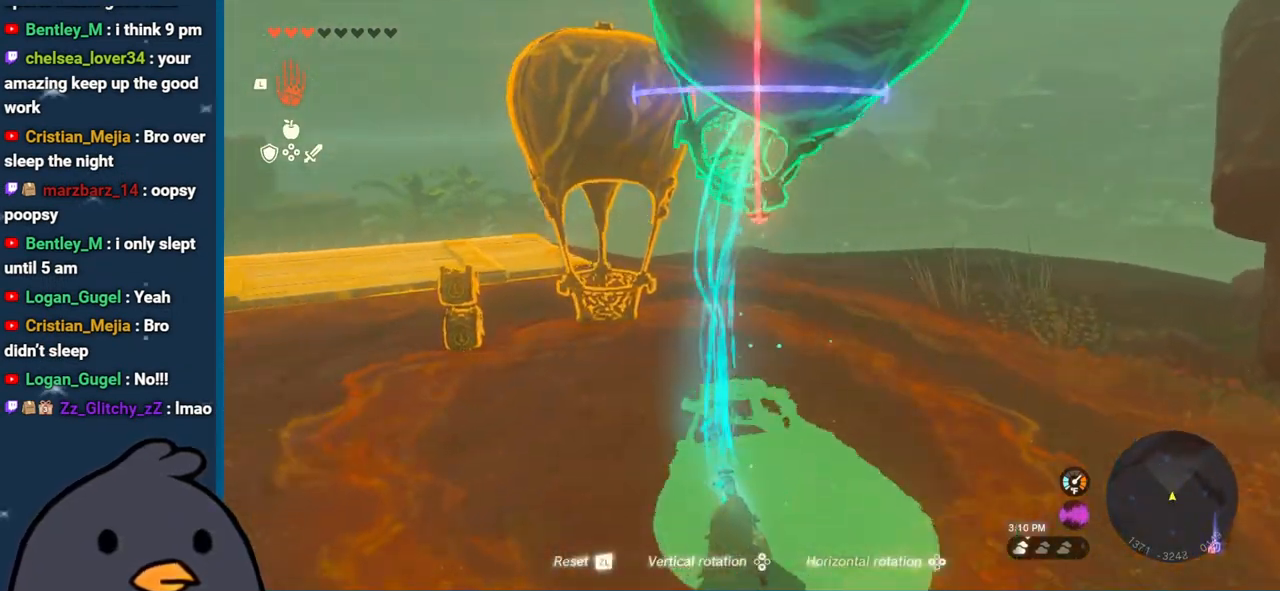
{"buttons": ["R1"], "left_stick": "up-left", "right_stick": "up-left", "events": [[133, "right_stick", "up-left"]]}
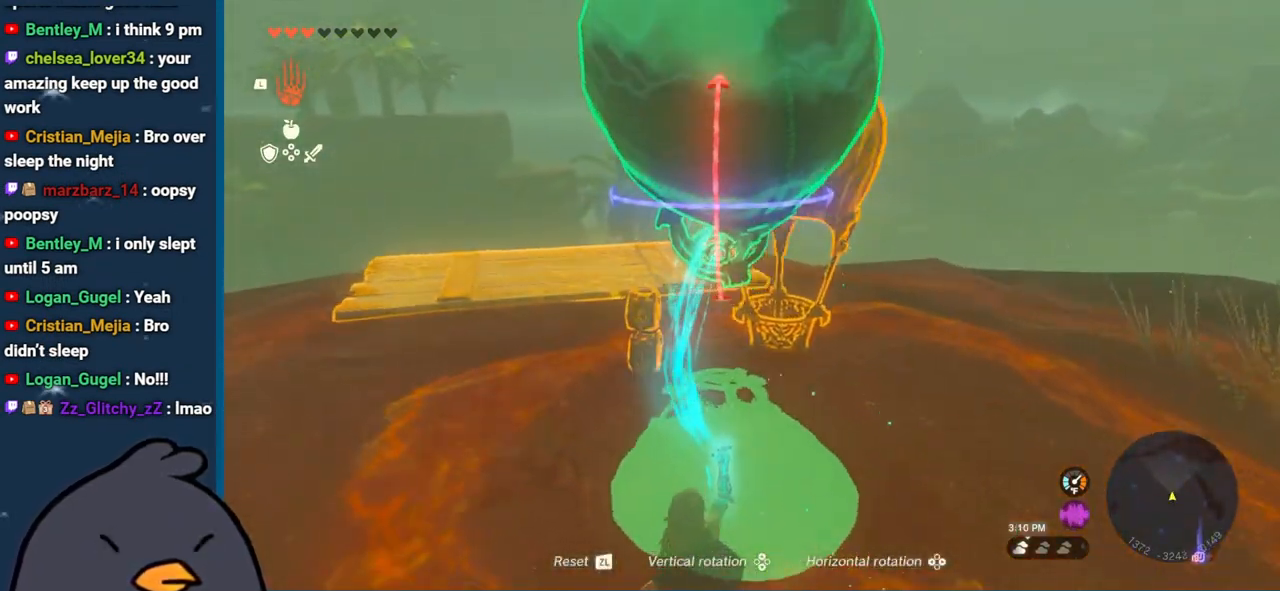
{"buttons": ["R1"], "left_stick": "center", "right_stick": "center", "events": [[150, "right_stick", "center"], [167, "left_stick", "center"], [200, "right_stick", "down-right"], [333, "DPAD_UP", "down"], [500, "DPAD_UP", "up"], [500, "right_stick", "center"]]}
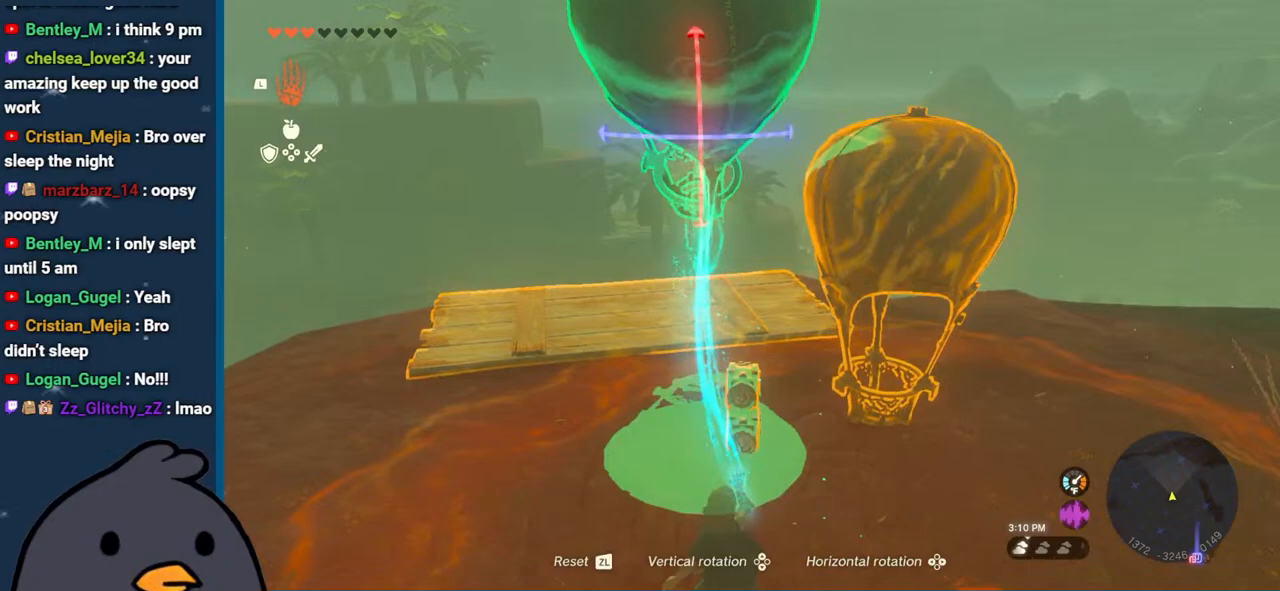
{"buttons": [], "left_stick": "left", "right_stick": "down-right", "events": [[117, "right_stick", "down"], [150, "left_stick", "up-left"], [300, "right_stick", "down-right"], [450, "left_stick", "left"], [483, "R1", "up"]]}